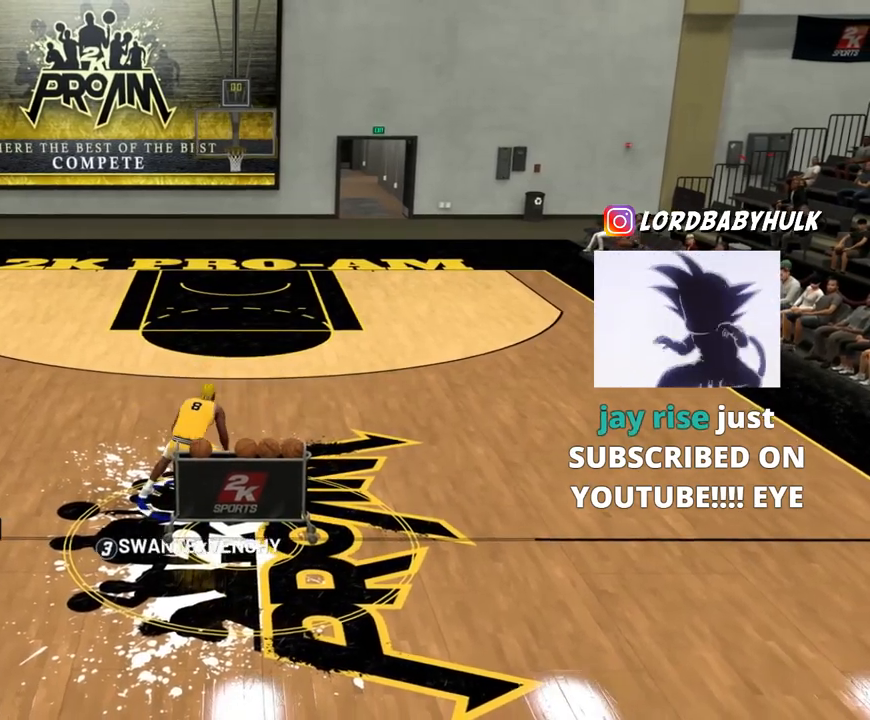
Gameplay with a controller (PlayStation layout); each line is a JSON object with the inputs held at the frame after it. "events" lists button and stick changes between this image and that frame as [ms after this image, input, new state], when the widget could be followed in between.
{"buttons": ["R2"], "left_stick": "up-right", "right_stick": "center", "events": [[200, "right_stick", "center"], [283, "left_stick", "up-right"]]}
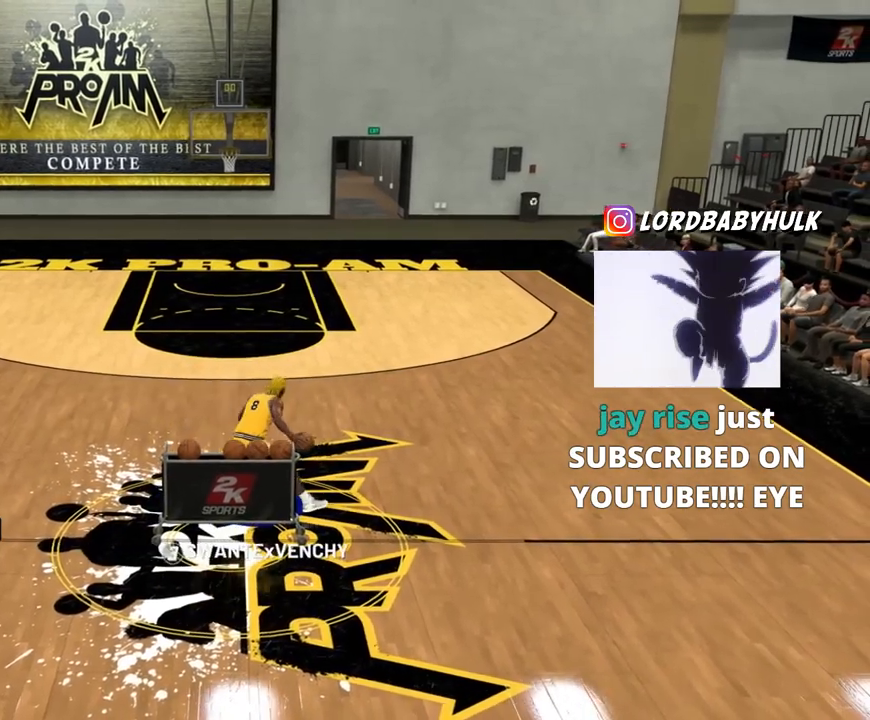
{"buttons": ["R2"], "left_stick": "up-right", "right_stick": "center", "events": []}
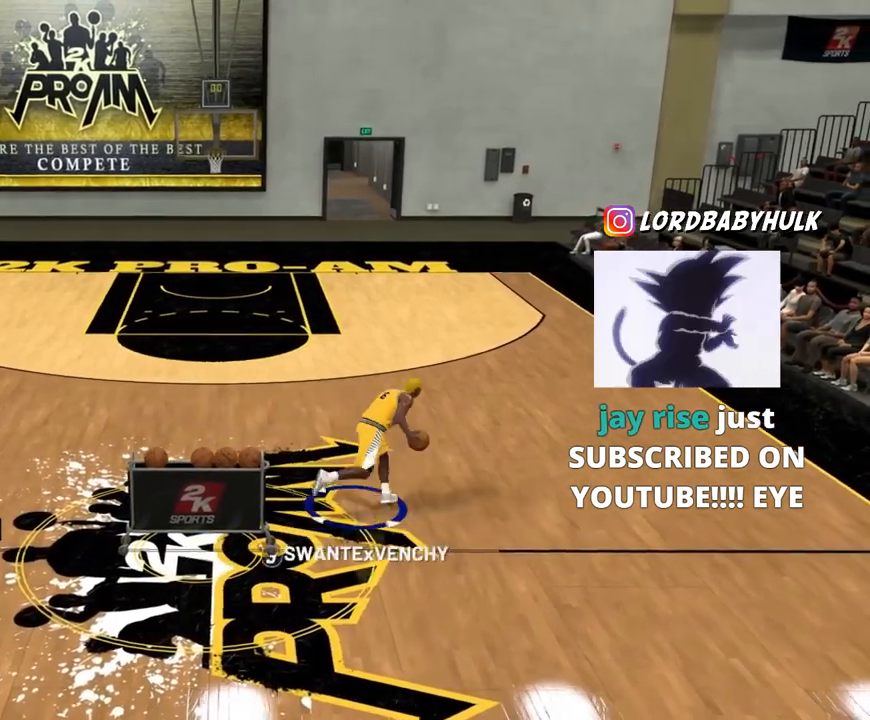
{"buttons": [], "left_stick": "center", "right_stick": "center", "events": [[33, "left_stick", "center"], [400, "R2", "up"]]}
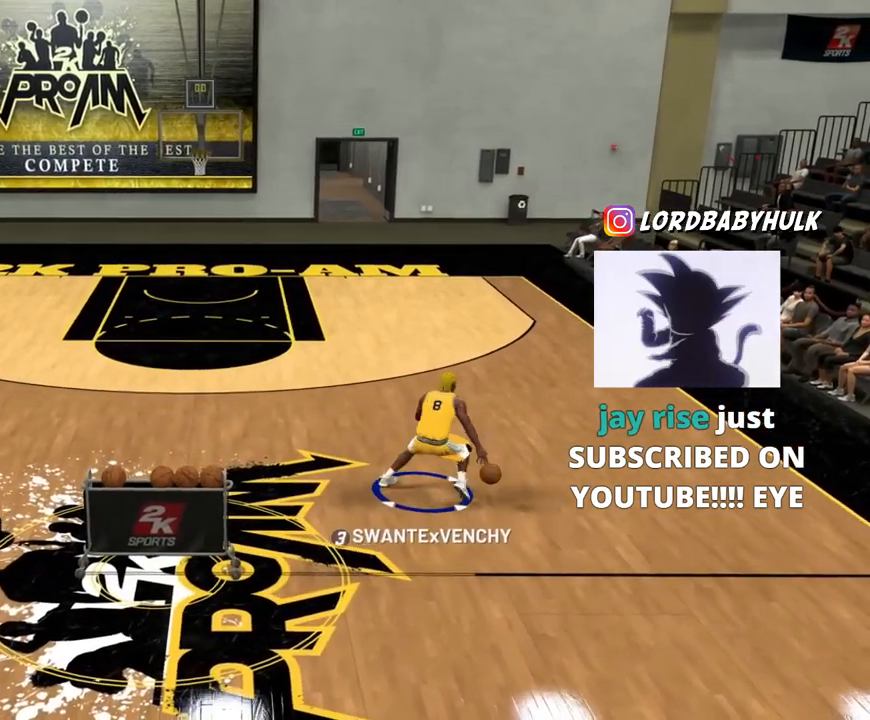
{"buttons": [], "left_stick": "center", "right_stick": "center", "events": []}
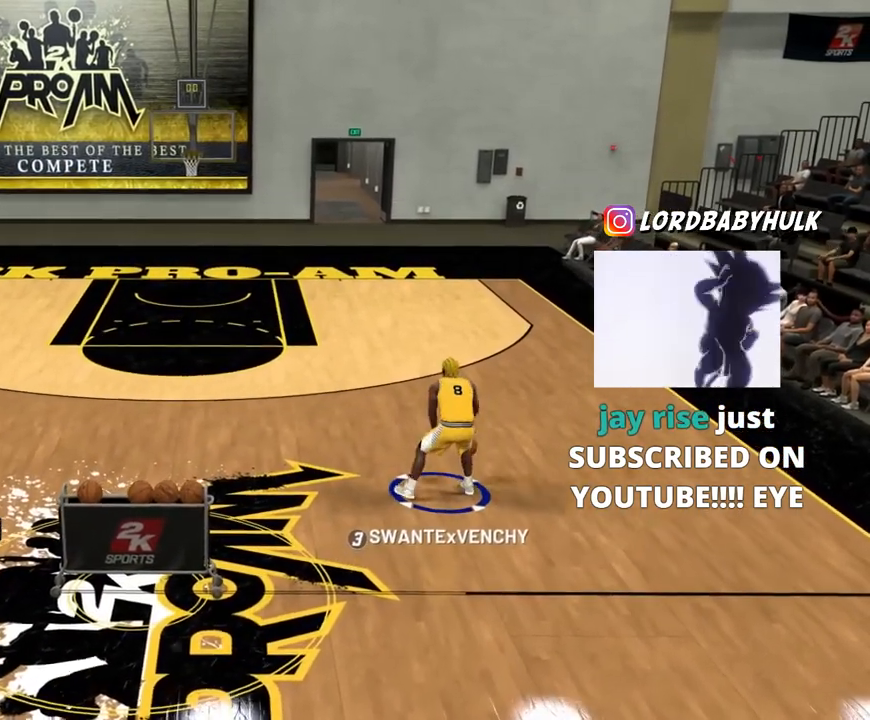
{"buttons": [], "left_stick": "center", "right_stick": "up", "events": [[100, "right_stick", "up"]]}
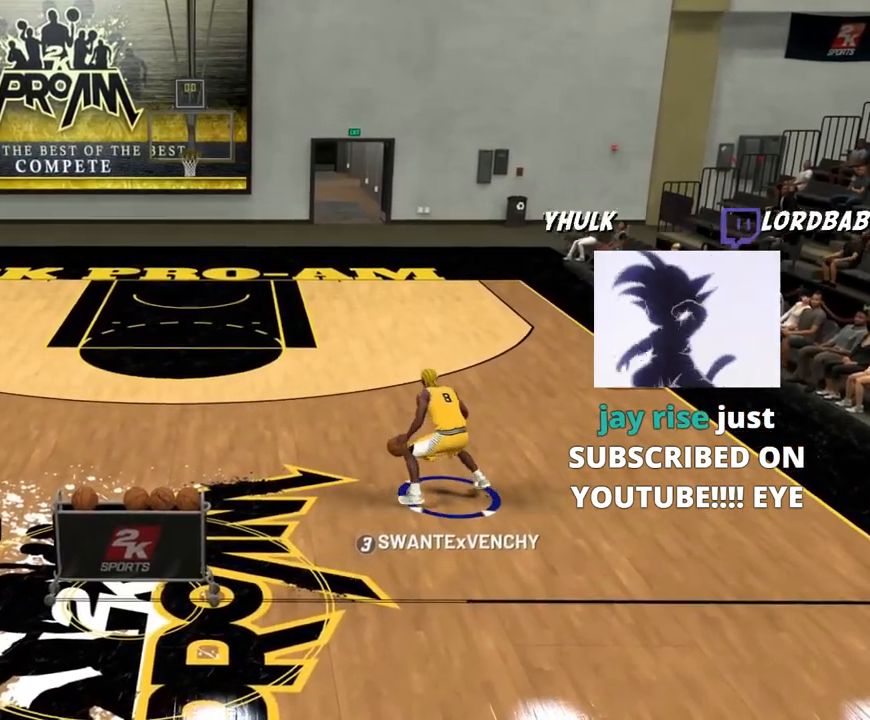
{"buttons": ["R2"], "left_stick": "up-left", "right_stick": "center", "events": [[17, "R2", "down"], [17, "right_stick", "center"], [67, "left_stick", "up-left"]]}
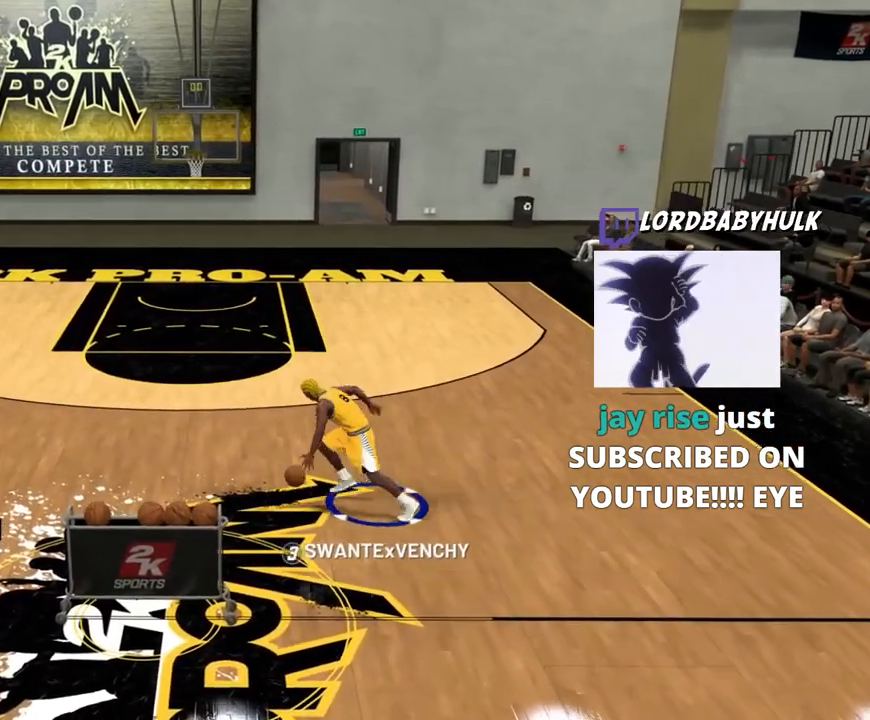
{"buttons": [], "left_stick": "center", "right_stick": "up", "events": [[117, "R2", "up"], [183, "left_stick", "center"], [333, "right_stick", "up"]]}
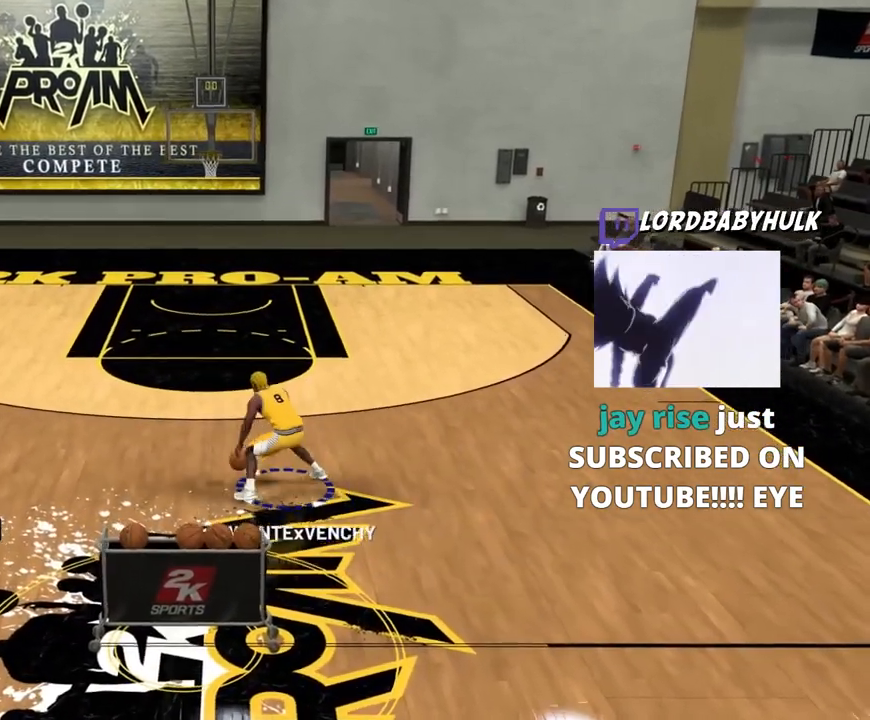
{"buttons": ["R2"], "left_stick": "up-right", "right_stick": "center", "events": [[217, "left_stick", "up-right"], [217, "right_stick", "center"], [250, "R2", "down"]]}
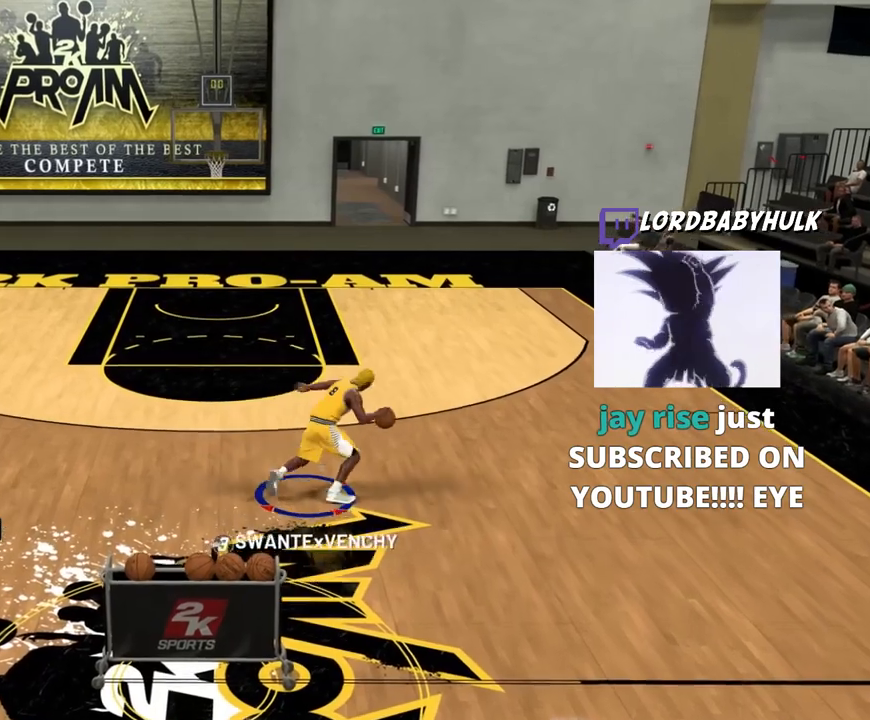
{"buttons": [], "left_stick": "center", "right_stick": "up", "events": [[300, "R2", "up"], [300, "left_stick", "center"], [467, "right_stick", "up"]]}
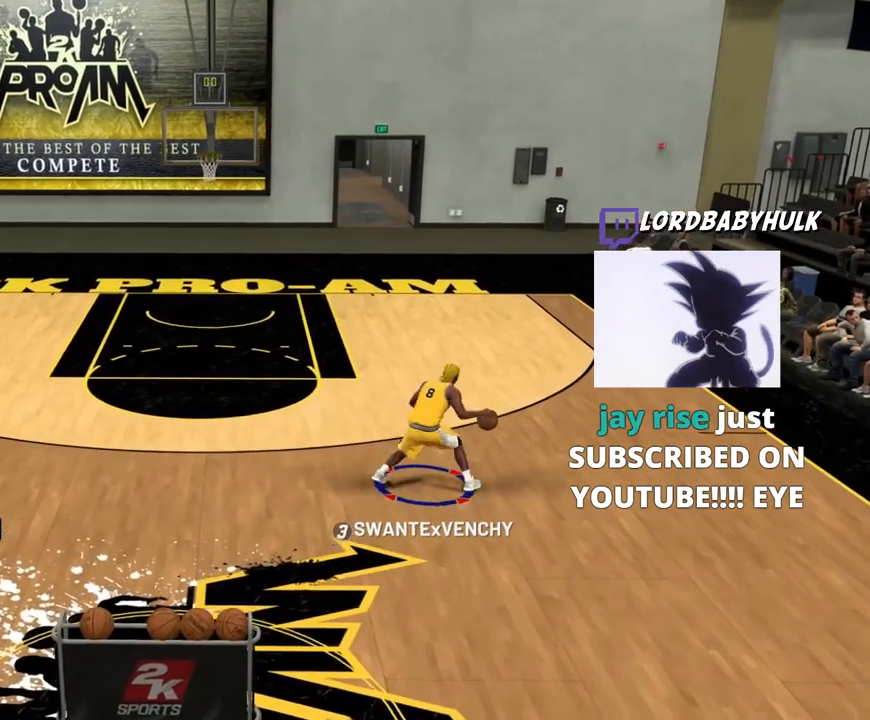
{"buttons": ["R2"], "left_stick": "up-left", "right_stick": "center", "events": [[450, "R2", "down"], [450, "left_stick", "up-left"], [450, "right_stick", "center"]]}
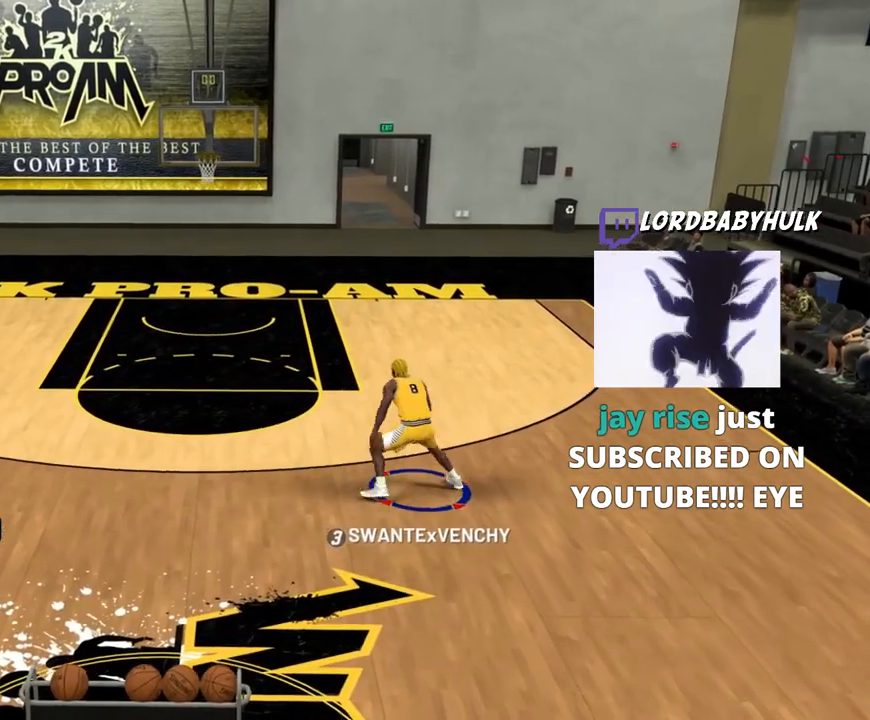
{"buttons": ["R2"], "left_stick": "up-left", "right_stick": "center", "events": []}
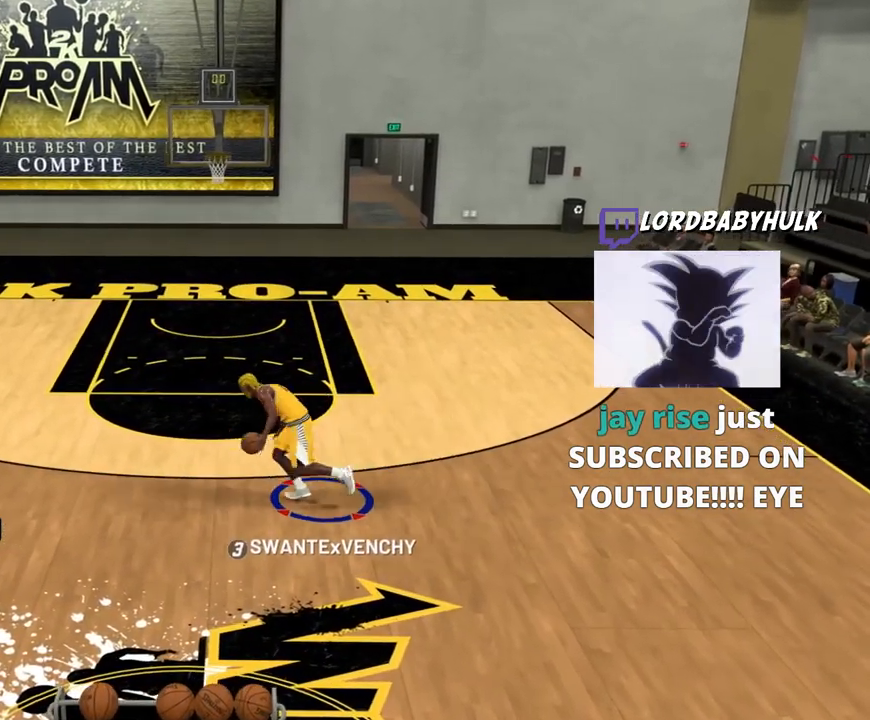
{"buttons": [], "left_stick": "center", "right_stick": "center", "events": [[183, "left_stick", "center"], [450, "R2", "up"]]}
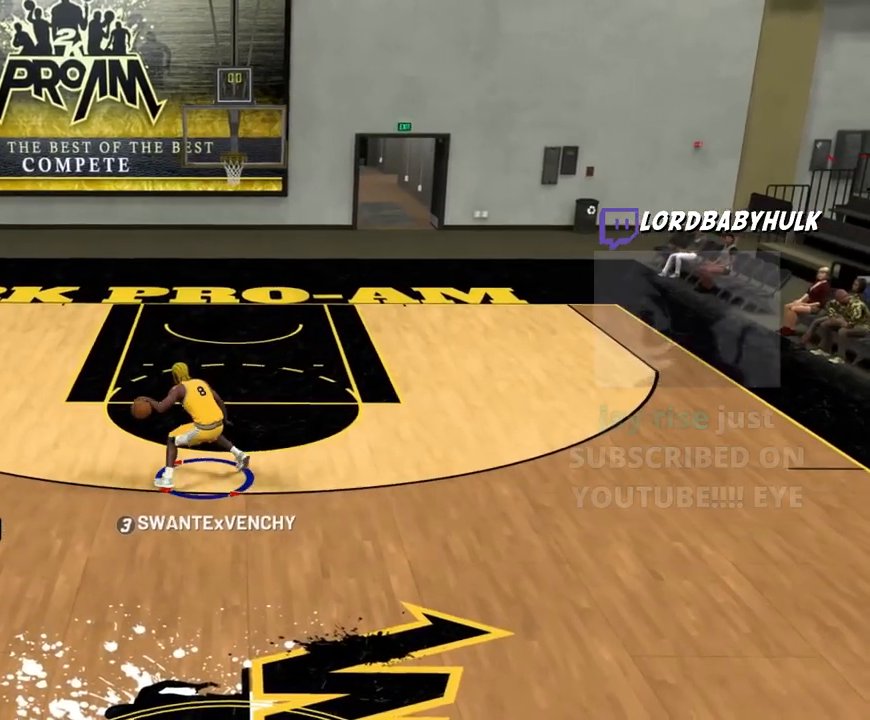
{"buttons": [], "left_stick": "up-right", "right_stick": "up", "events": [[183, "right_stick", "up"], [367, "left_stick", "up-right"]]}
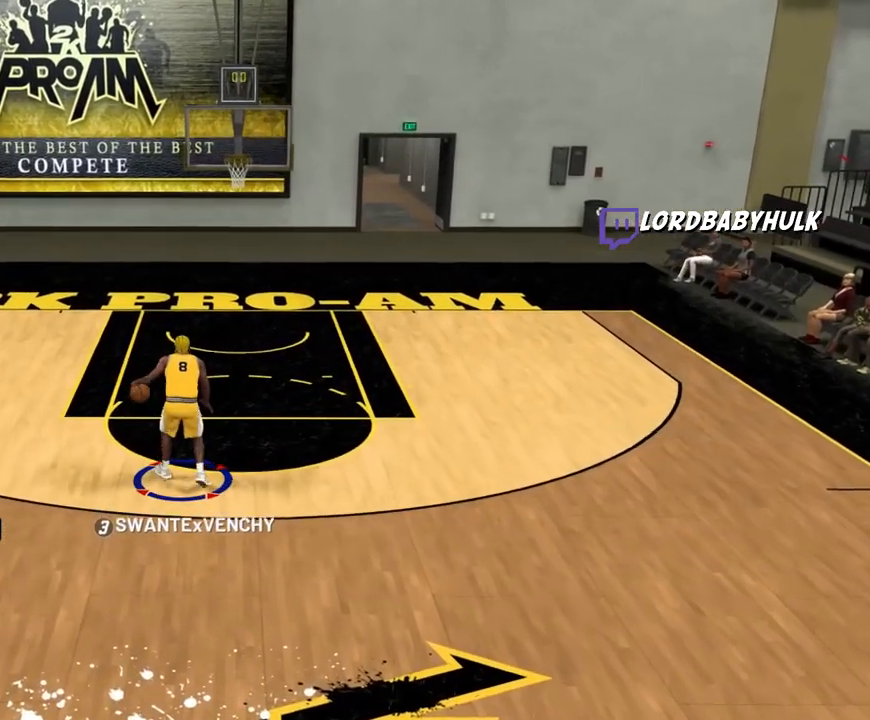
{"buttons": ["R2"], "left_stick": "down-right", "right_stick": "center", "events": [[100, "right_stick", "center"], [133, "R2", "down"], [400, "left_stick", "down-right"]]}
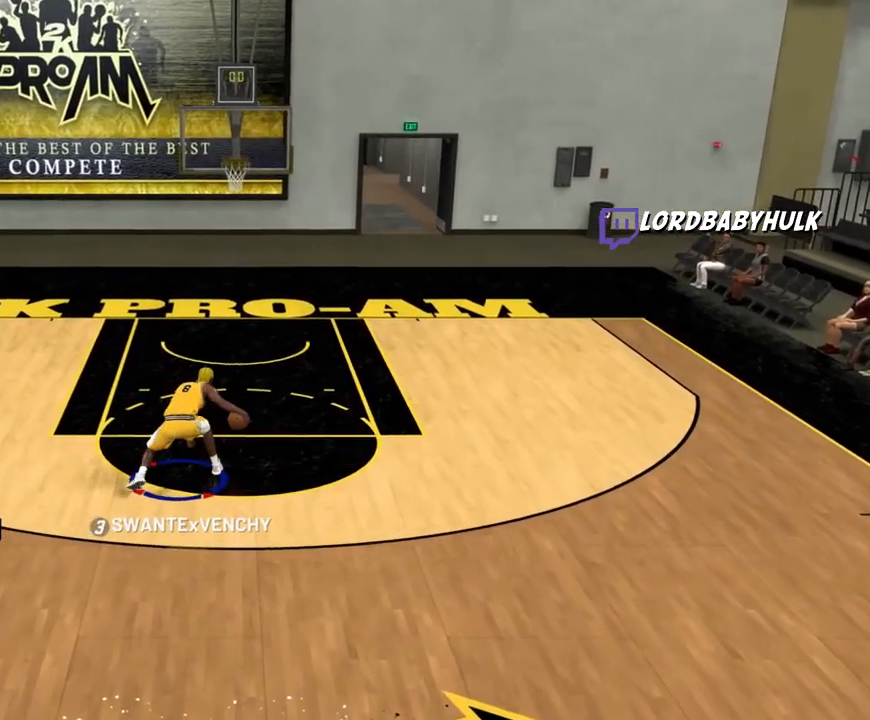
{"buttons": ["R2"], "left_stick": "down", "right_stick": "center", "events": [[67, "left_stick", "down"]]}
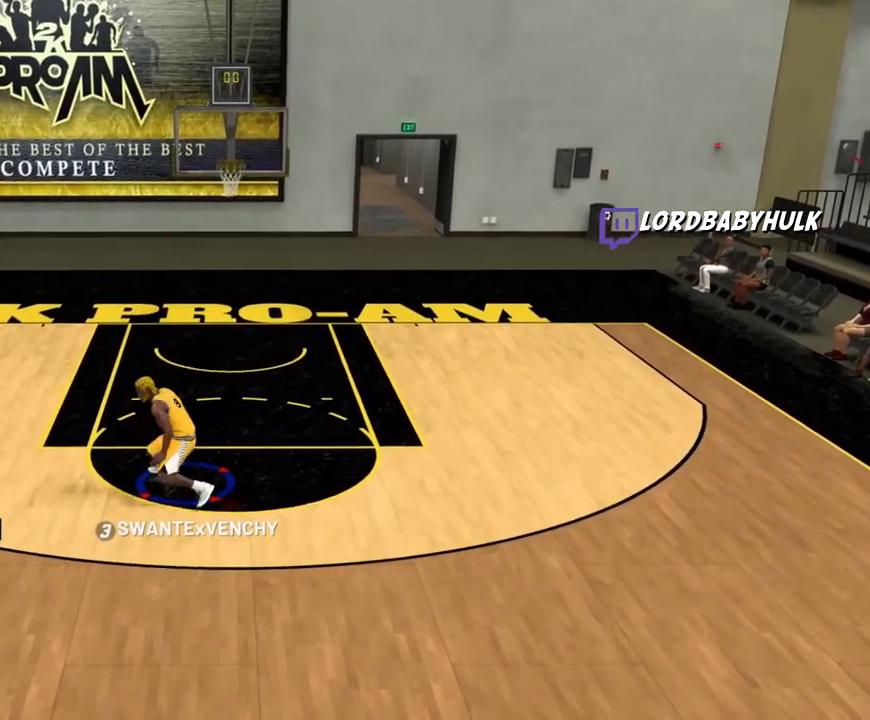
{"buttons": ["R2"], "left_stick": "down", "right_stick": "center", "events": []}
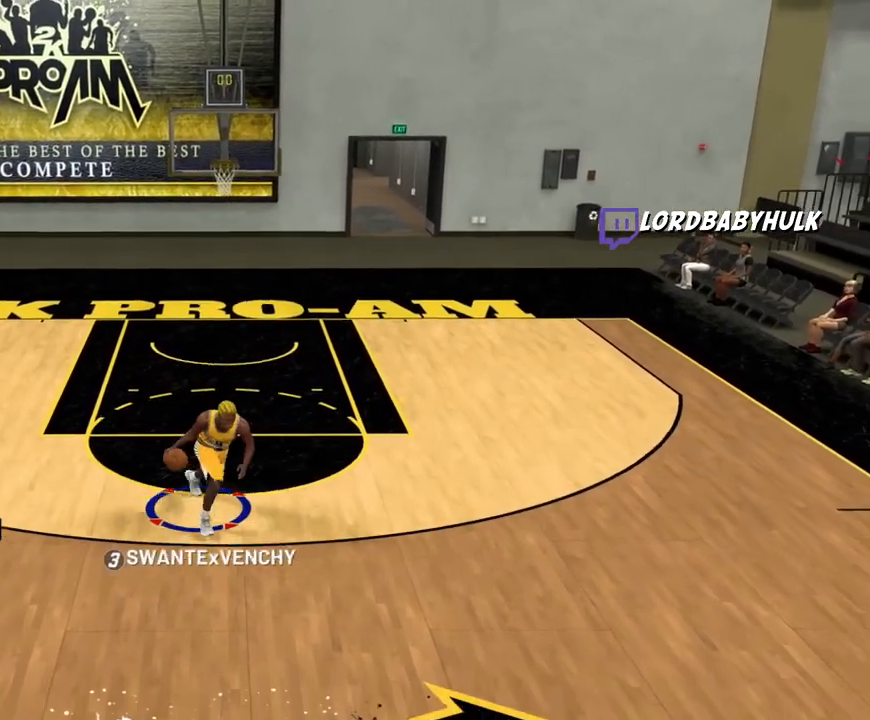
{"buttons": ["R2"], "left_stick": "down", "right_stick": "center", "events": []}
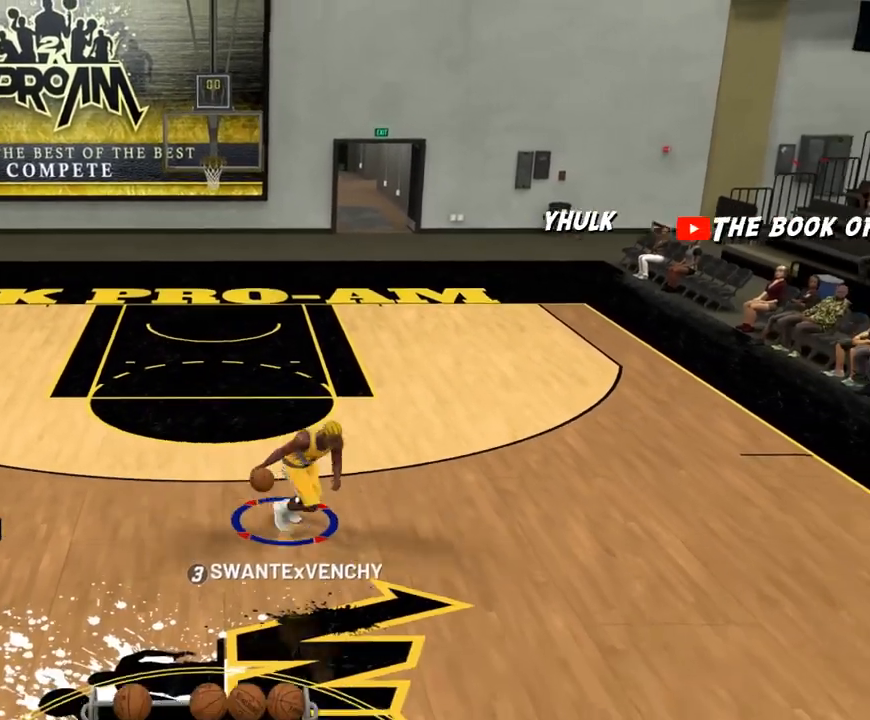
{"buttons": [], "left_stick": "center", "right_stick": "center", "events": [[67, "right_stick", "down"], [183, "right_stick", "center"], [233, "R2", "up"], [300, "left_stick", "center"]]}
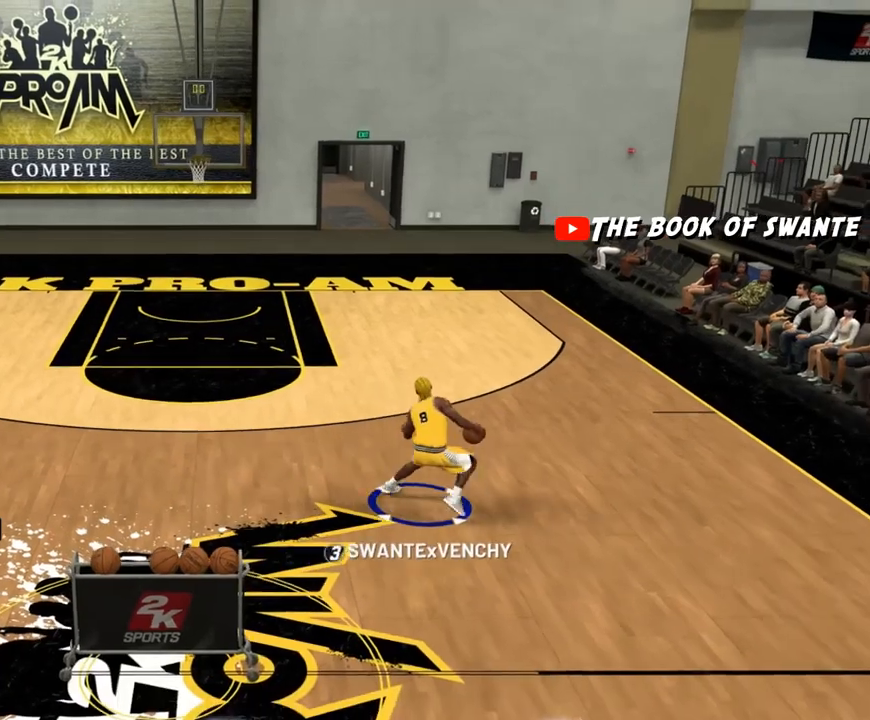
{"buttons": [], "left_stick": "center", "right_stick": "center", "events": []}
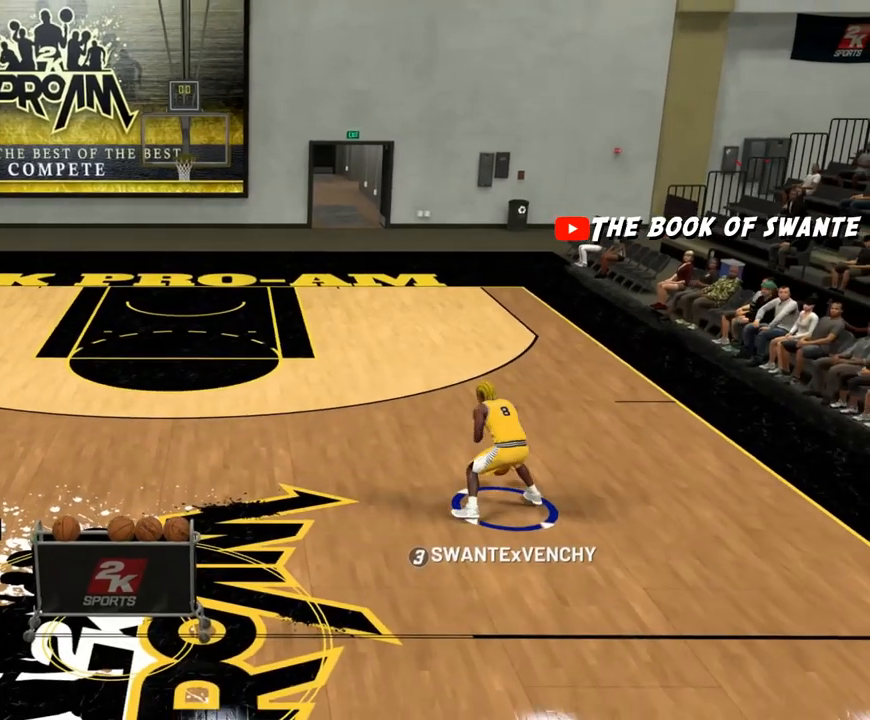
{"buttons": ["R2"], "left_stick": "up-left", "right_stick": "center", "events": [[167, "right_stick", "up"], [467, "R2", "down"], [467, "left_stick", "up-left"], [467, "right_stick", "center"]]}
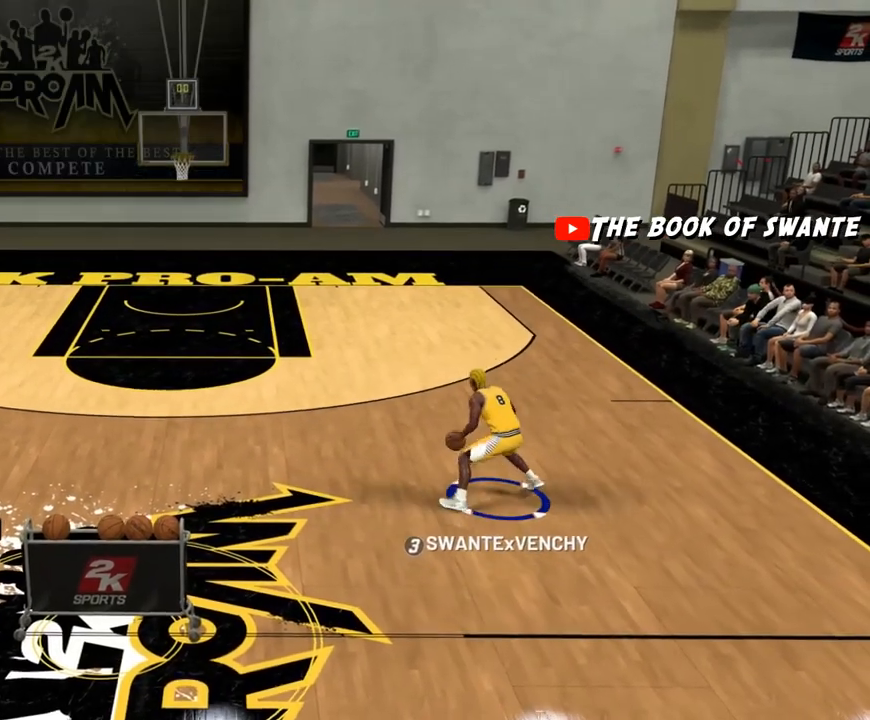
{"buttons": ["R2"], "left_stick": "up-left", "right_stick": "center", "events": []}
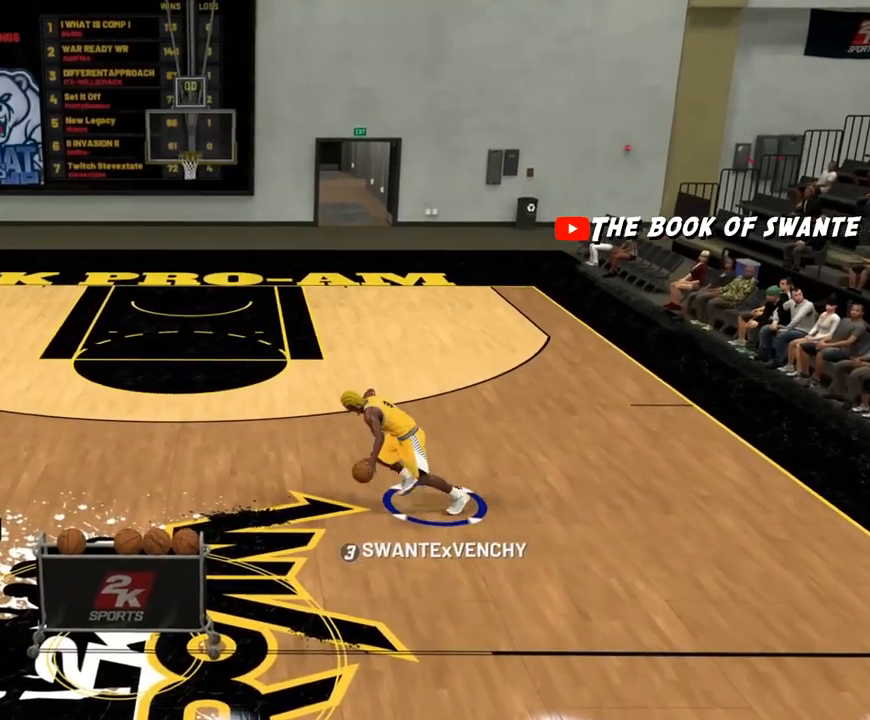
{"buttons": [], "left_stick": "center", "right_stick": "up", "events": [[150, "left_stick", "center"], [167, "R2", "up"], [350, "right_stick", "up"]]}
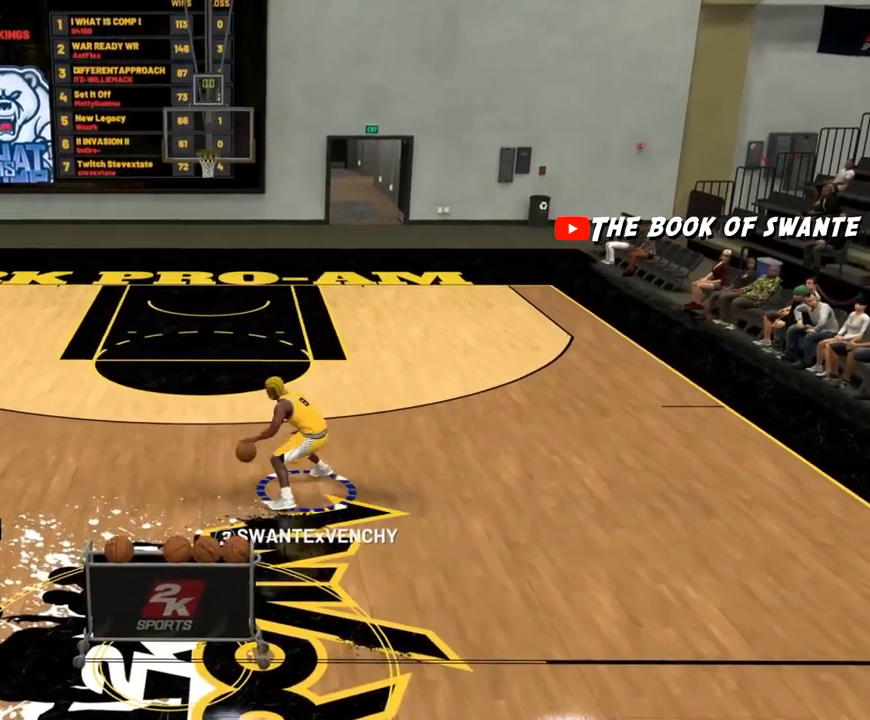
{"buttons": ["R2"], "left_stick": "up-right", "right_stick": "center", "events": [[133, "right_stick", "center"], [183, "R2", "down"], [183, "left_stick", "up-right"]]}
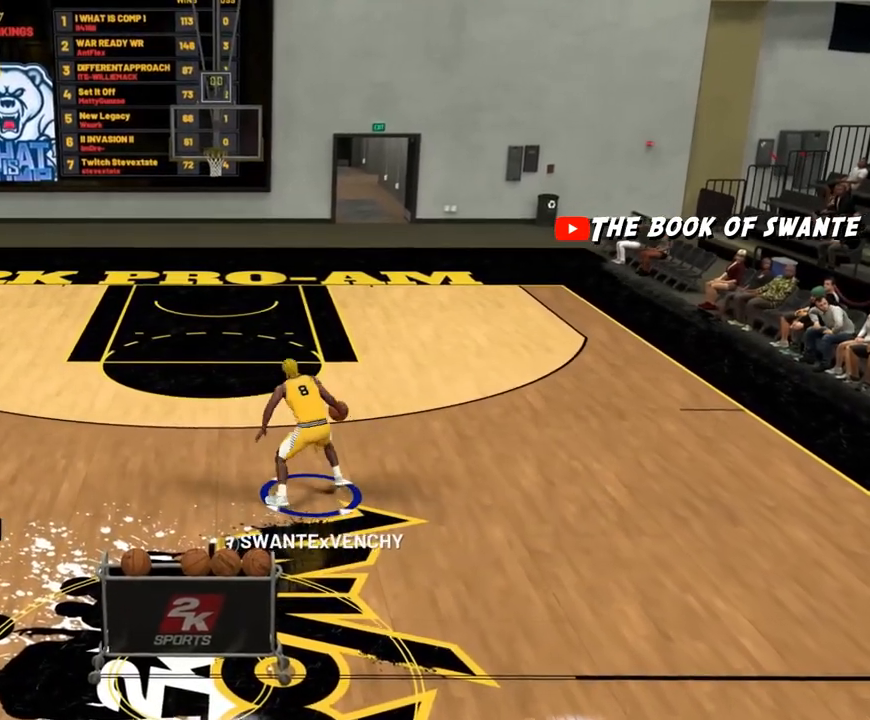
{"buttons": ["R2"], "left_stick": "down-right", "right_stick": "center", "events": [[383, "left_stick", "right"], [500, "left_stick", "down-right"]]}
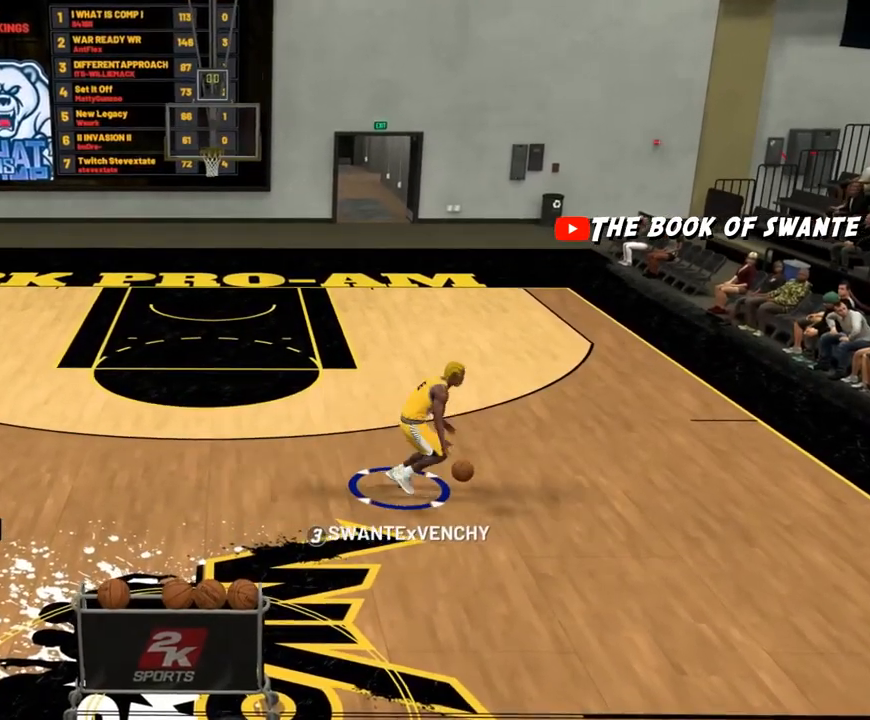
{"buttons": [], "left_stick": "center", "right_stick": "center", "events": [[183, "right_stick", "down"], [217, "R2", "up"], [267, "right_stick", "center"], [300, "left_stick", "center"]]}
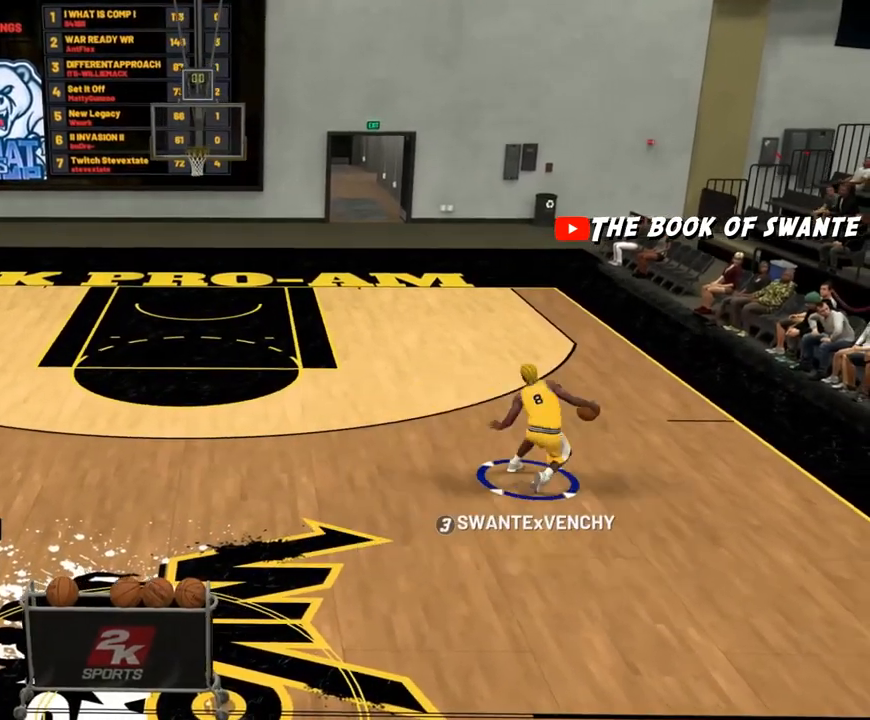
{"buttons": [], "left_stick": "center", "right_stick": "center", "events": []}
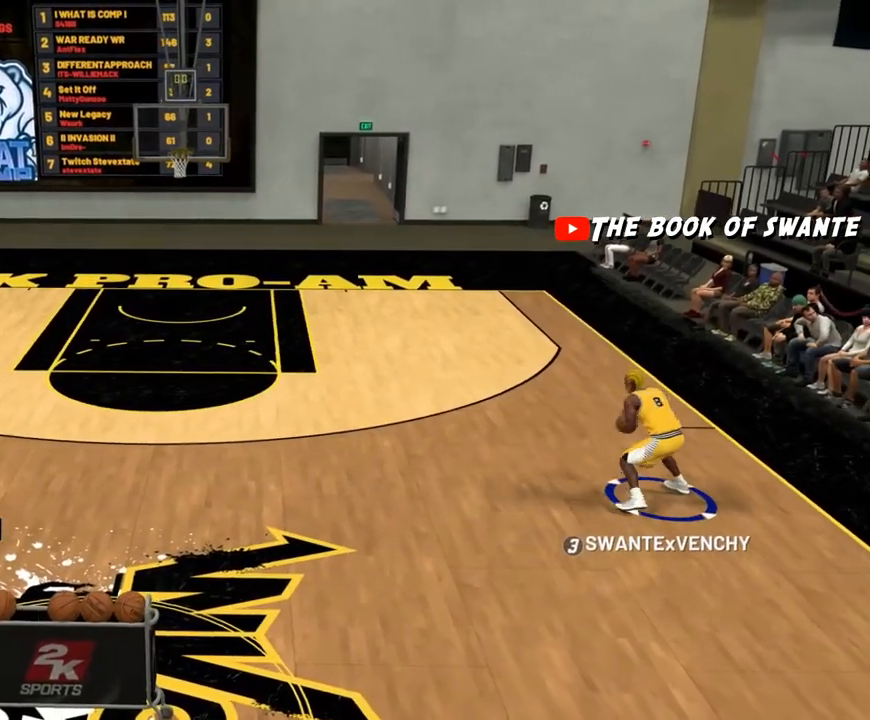
{"buttons": ["R2"], "left_stick": "center", "right_stick": "center", "events": [[167, "right_stick", "up"], [467, "R2", "down"], [467, "right_stick", "center"]]}